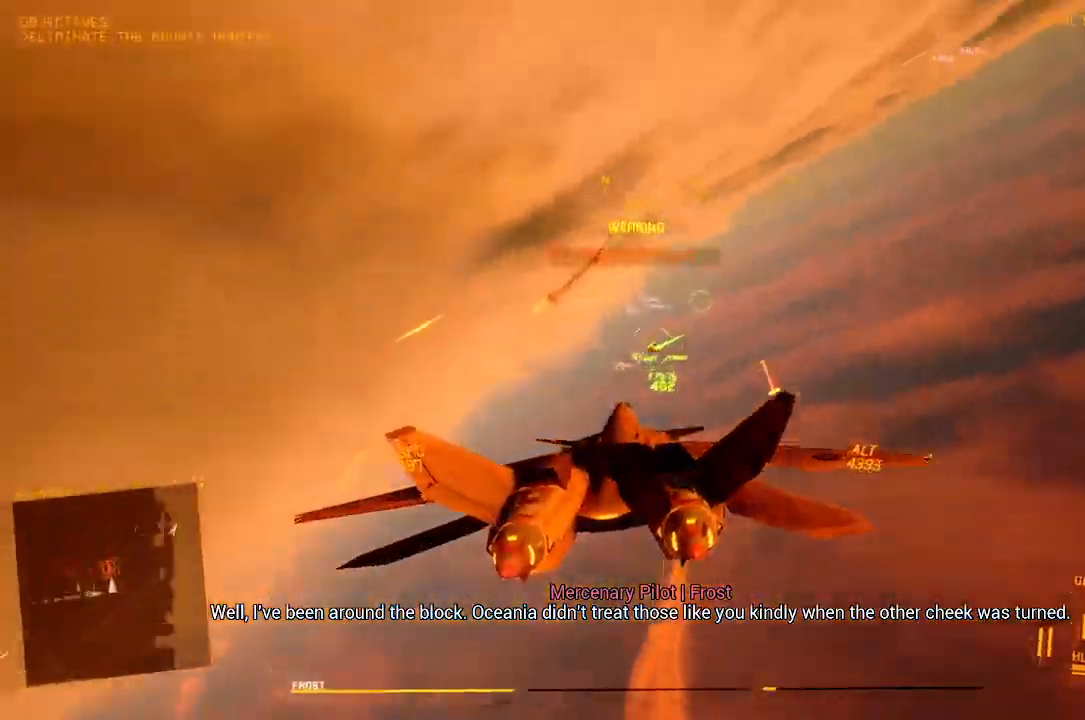
Gameplay with a controller (Xbox layout); each line is a JSON object with the inputs held at the frame after it (dt_ms = milliseconds from this image to that frame). "button_events" lists button changes between this image and that frame as [ms after this image, input, new state], when the widget could be followed in between (sticks are given only as held states).
{"dt_ms": 500, "buttons": [], "left_stick": "down", "right_stick": "center", "button_events": [[100, "R1", "up"], [267, "L1", "down"], [417, "L1", "up"]]}
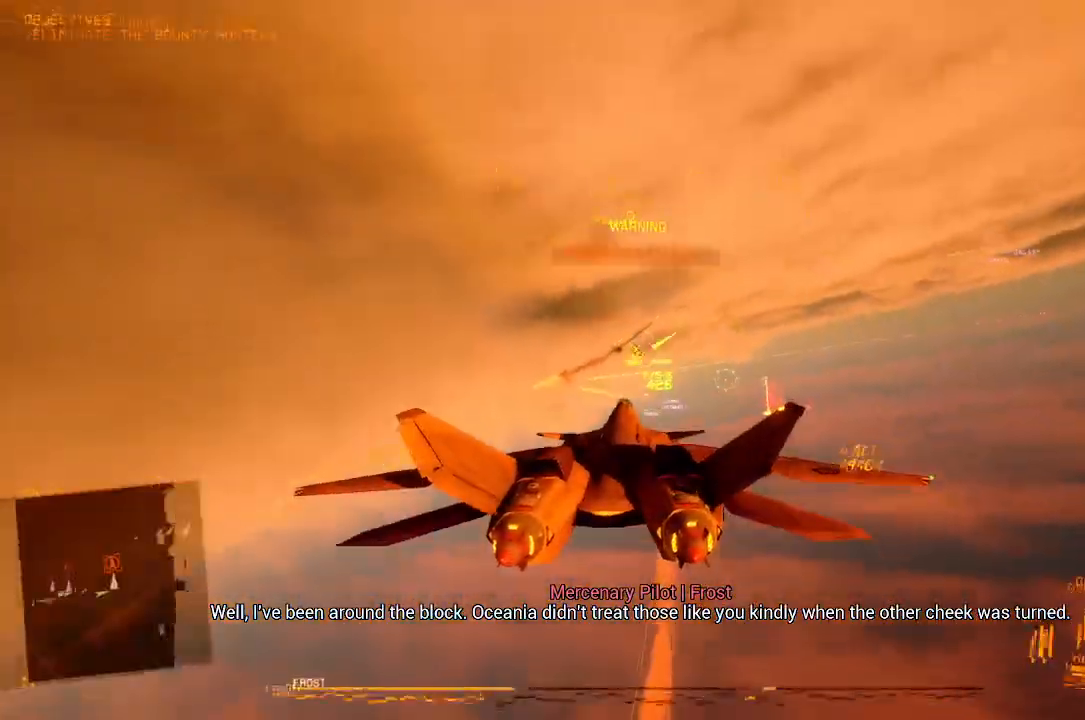
{"dt_ms": 1000, "buttons": ["L1"], "left_stick": "center", "right_stick": "center", "button_events": [[317, "L2", "down"], [383, "L3", "down"], [467, "L3", "up"], [550, "L2", "up"], [733, "L1", "down"]]}
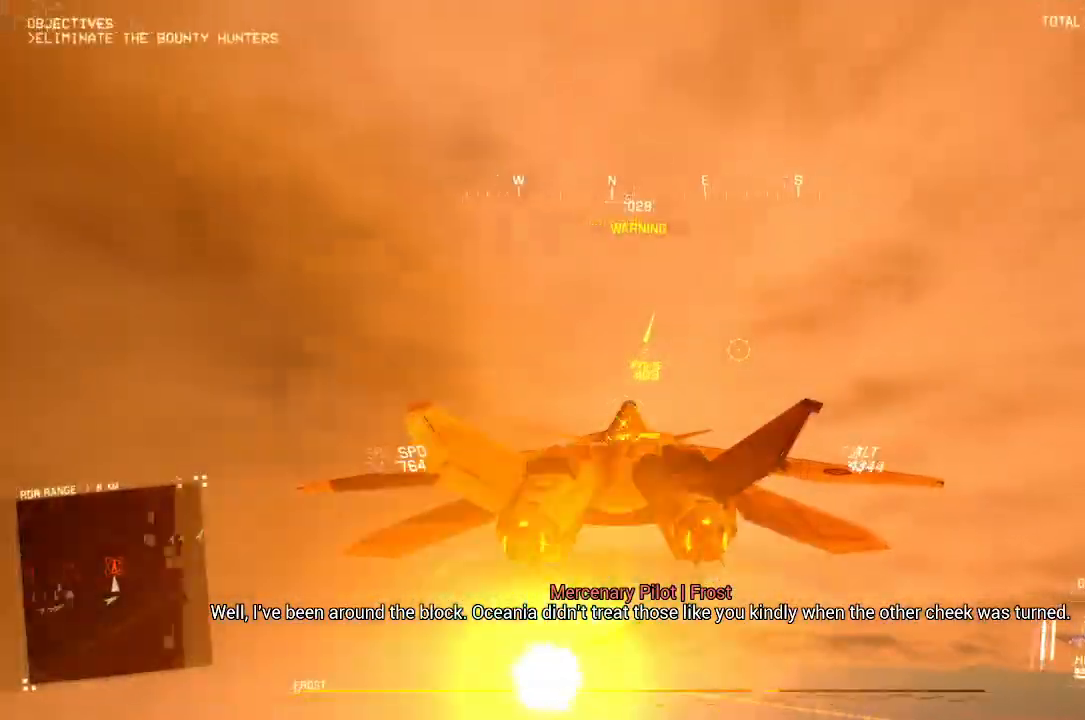
{"dt_ms": 500, "buttons": [], "left_stick": "down", "right_stick": "center", "button_events": [[67, "A", "down"], [117, "L1", "up"], [150, "A", "up"], [217, "A", "down"], [250, "R1", "down"], [283, "A", "up"], [317, "R1", "up"], [383, "A", "down"], [400, "R1", "down"], [450, "A", "up"], [450, "R1", "up"]]}
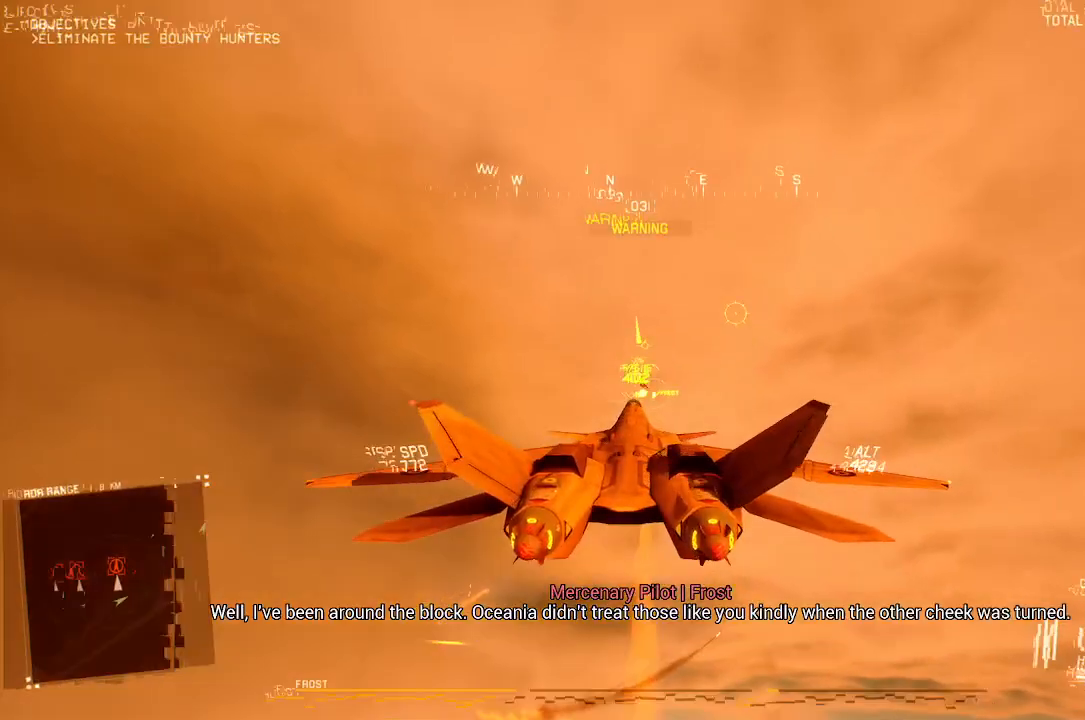
{"dt_ms": 500, "buttons": ["A"], "left_stick": "center", "right_stick": "center", "button_events": [[167, "A", "down"], [183, "R1", "down"], [250, "A", "up"], [267, "R1", "up"], [317, "A", "down"], [400, "A", "up"], [500, "A", "down"]]}
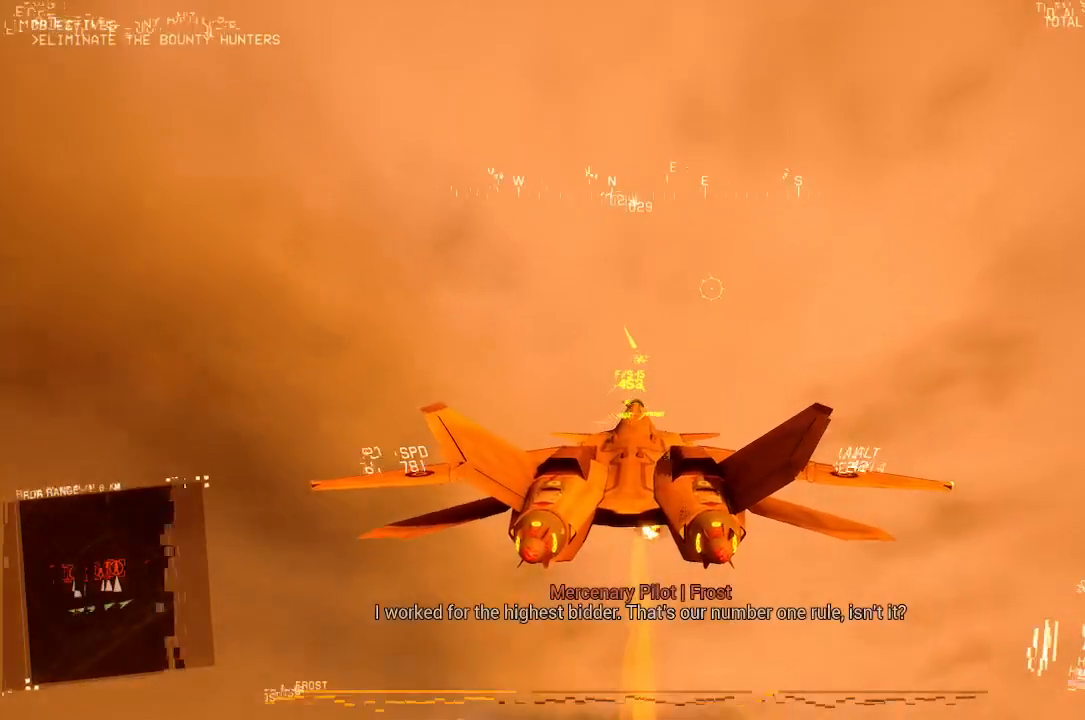
{"dt_ms": 500, "buttons": ["A", "R2"], "left_stick": "up", "right_stick": "center", "button_events": [[17, "L1", "down"], [50, "A", "up"], [133, "A", "down"], [200, "A", "up"], [300, "A", "down"], [300, "L1", "up"], [300, "R2", "down"], [367, "A", "up"], [433, "A", "down"]]}
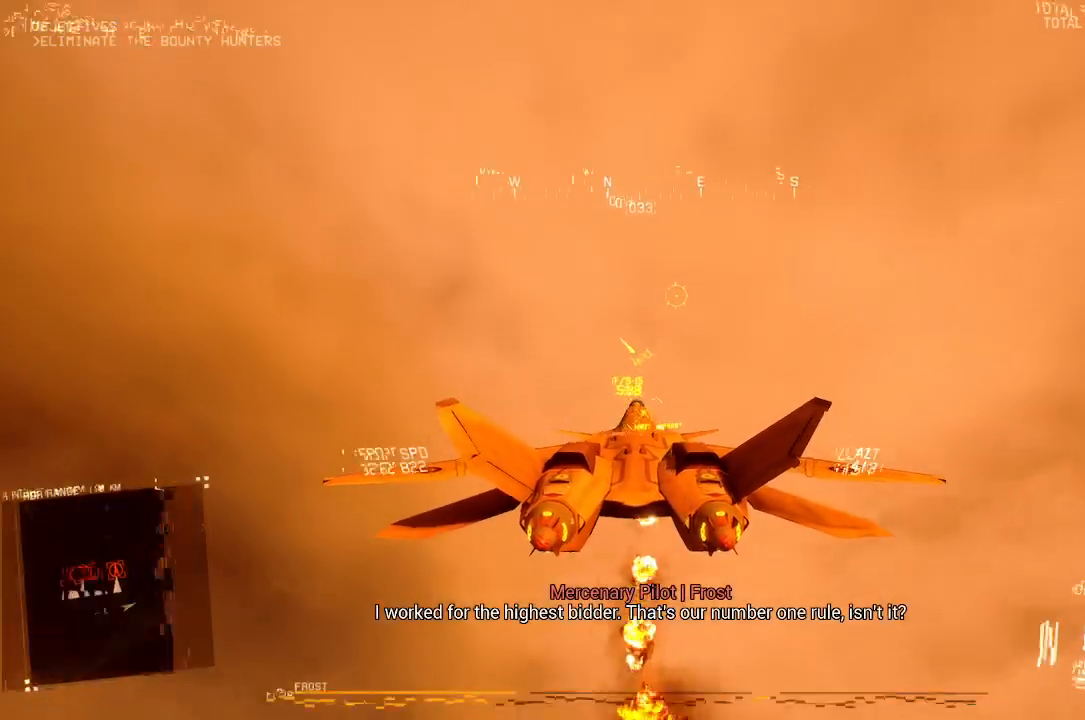
{"dt_ms": 500, "buttons": ["R1"], "left_stick": "center", "right_stick": "center"}
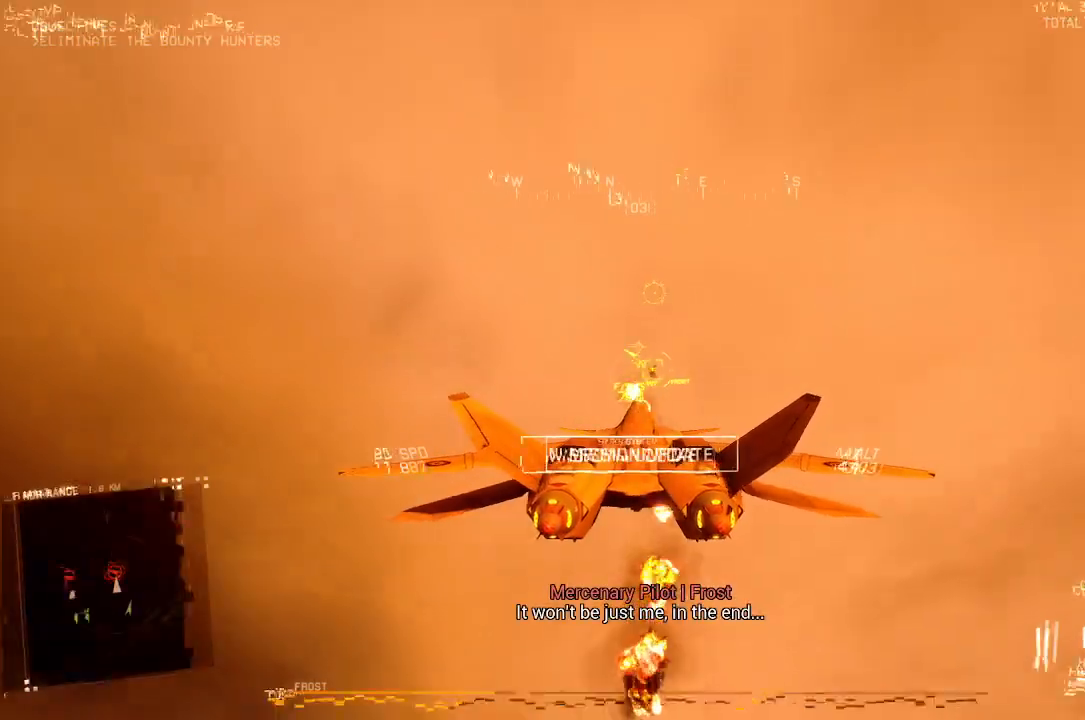
{"dt_ms": 500, "buttons": ["A", "R1"], "left_stick": "down-right", "right_stick": "center"}
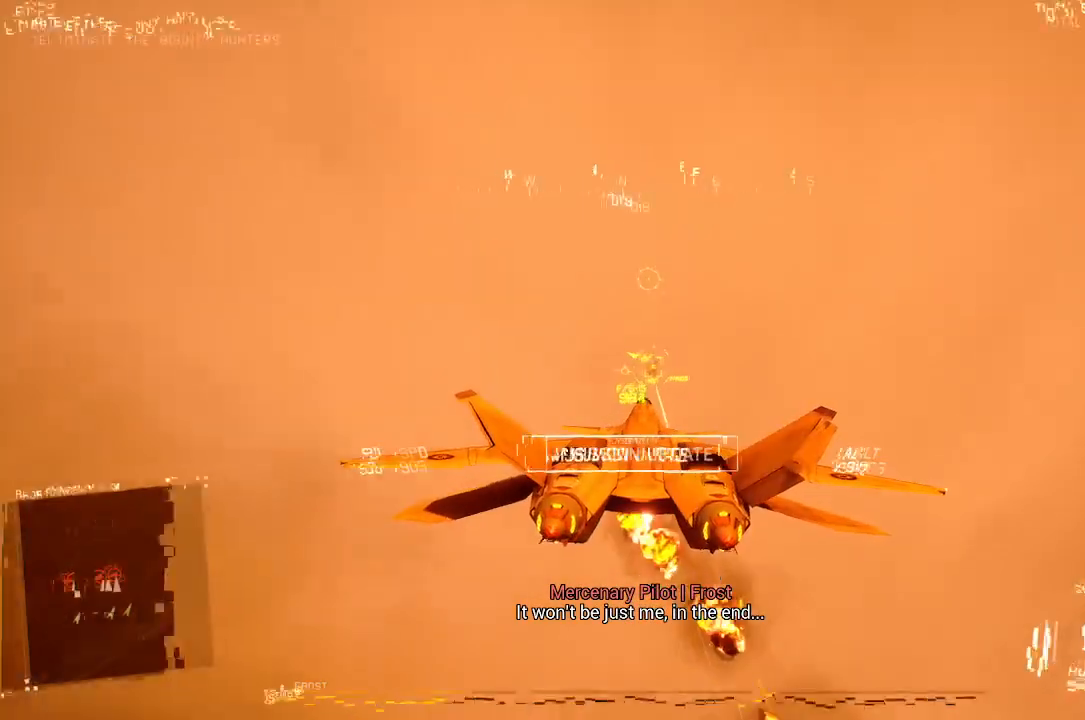
{"dt_ms": 500, "buttons": ["A", "R1"], "left_stick": "down-right", "right_stick": "center", "button_events": [[33, "A", "up"], [100, "A", "down"], [167, "A", "up"], [167, "R1", "up"], [250, "A", "down"], [300, "A", "up"], [350, "R1", "down"], [400, "R1", "up"], [450, "R1", "down"], [467, "A", "down"]]}
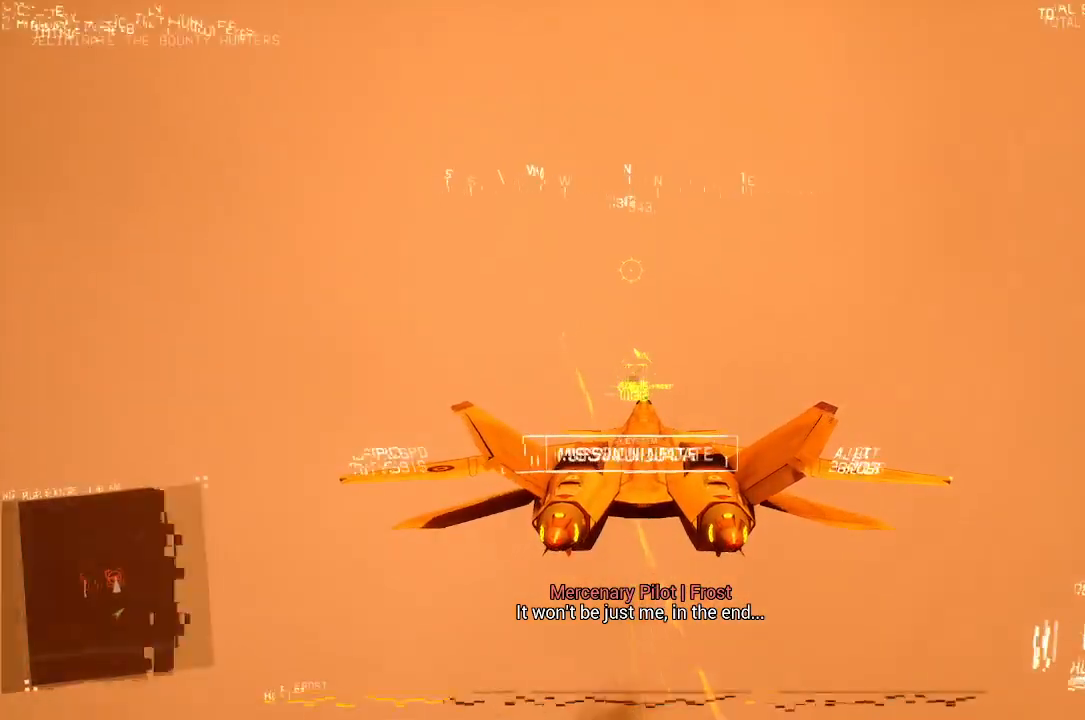
{"dt_ms": 500, "buttons": ["L2"], "left_stick": "center", "right_stick": "center", "button_events": [[50, "A", "up"], [117, "A", "down"], [167, "L2", "down"], [200, "A", "up"], [200, "R1", "up"], [267, "A", "down"], [350, "A", "up"], [417, "A", "down"], [483, "A", "up"]]}
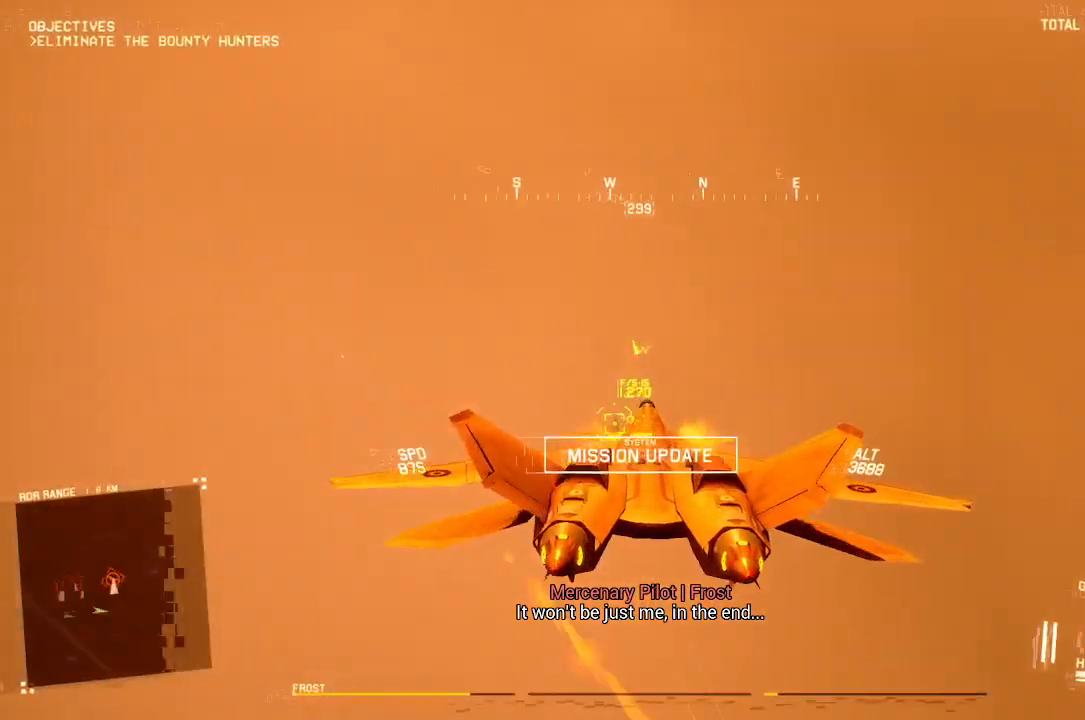
{"dt_ms": 500, "buttons": ["A", "L1", "L2"], "left_stick": "down-right", "right_stick": "center", "button_events": [[50, "A", "down"], [67, "L1", "down"], [117, "A", "up"], [200, "A", "down"], [283, "A", "up"], [350, "A", "down"], [417, "A", "up"], [483, "A", "down"]]}
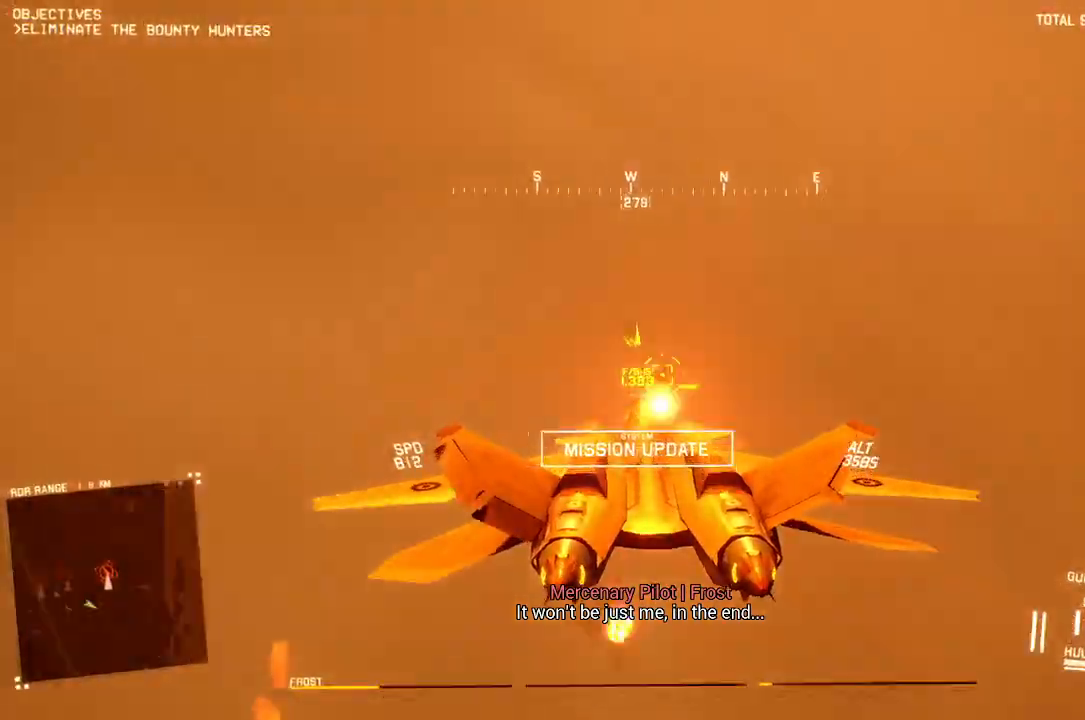
{"dt_ms": 500, "buttons": ["L1", "L2"], "left_stick": "down", "right_stick": "center", "button_events": [[67, "A", "up"], [133, "A", "down"], [200, "A", "up"], [267, "A", "down"], [333, "A", "up"], [417, "A", "down"], [483, "A", "up"]]}
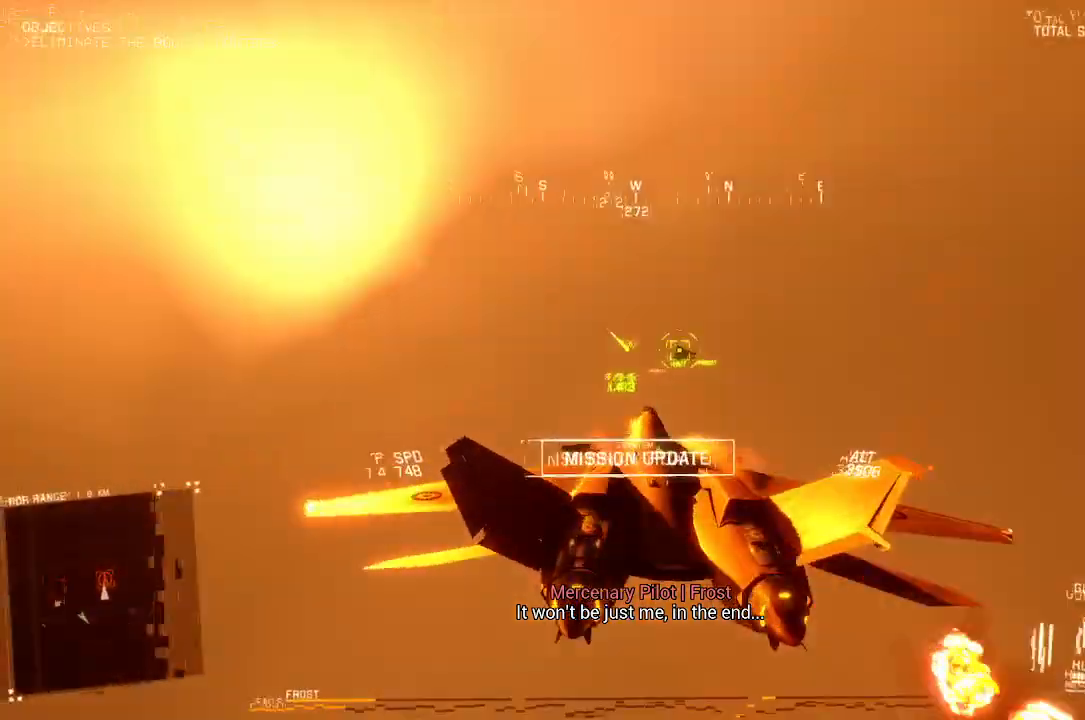
{"dt_ms": 500, "buttons": ["A", "L2", "R1"], "left_stick": "center", "right_stick": "center", "button_events": [[200, "A", "down"], [267, "A", "up"], [317, "A", "down"], [317, "R1", "down"], [367, "L1", "up"], [400, "A", "up"], [400, "R1", "up"], [450, "R1", "down"], [467, "A", "down"]]}
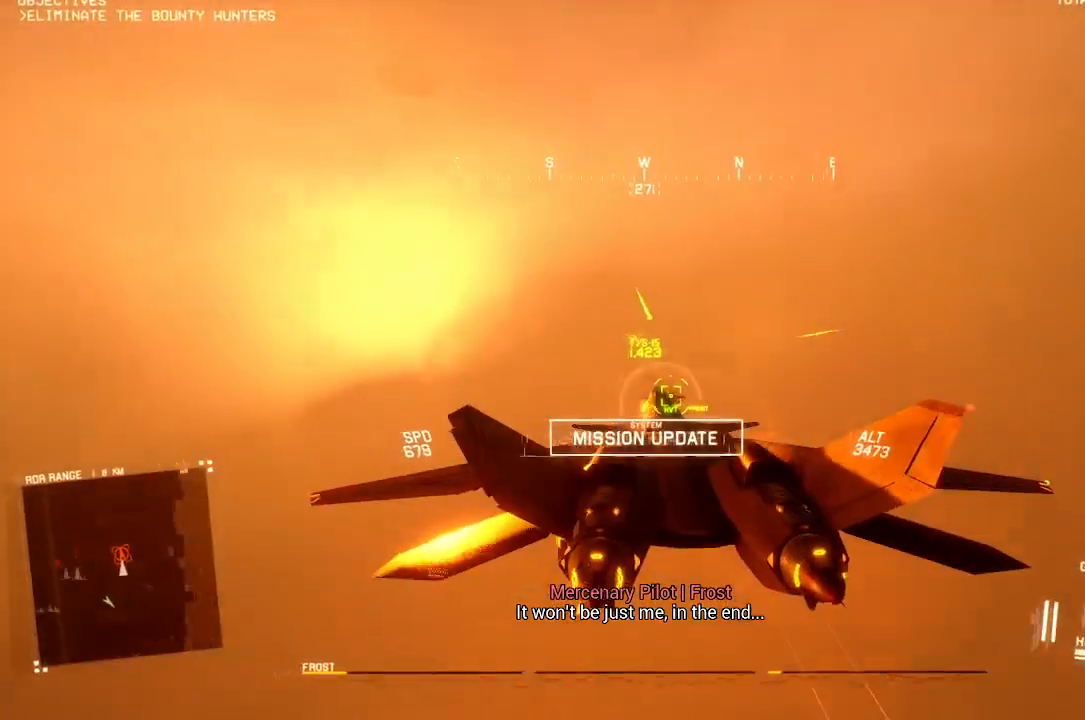
{"dt_ms": 500, "buttons": ["L1", "L2"], "left_stick": "center", "right_stick": "center", "button_events": [[50, "A", "up"], [50, "R1", "up"], [117, "A", "down"], [183, "A", "up"], [250, "A", "down"], [283, "L1", "down"], [317, "A", "up"]]}
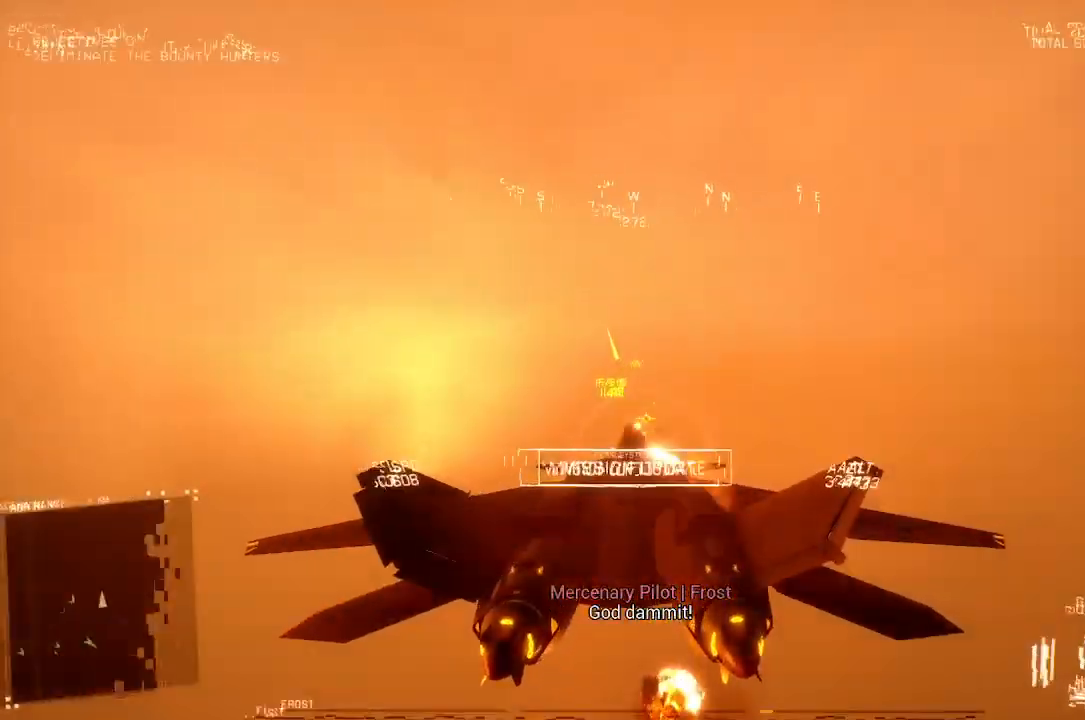
{"dt_ms": 500, "buttons": ["L1", "R2"], "left_stick": "up", "right_stick": "center", "button_events": [[33, "L1", "up"], [100, "R2", "down"], [117, "L2", "up"], [233, "L1", "down"]]}
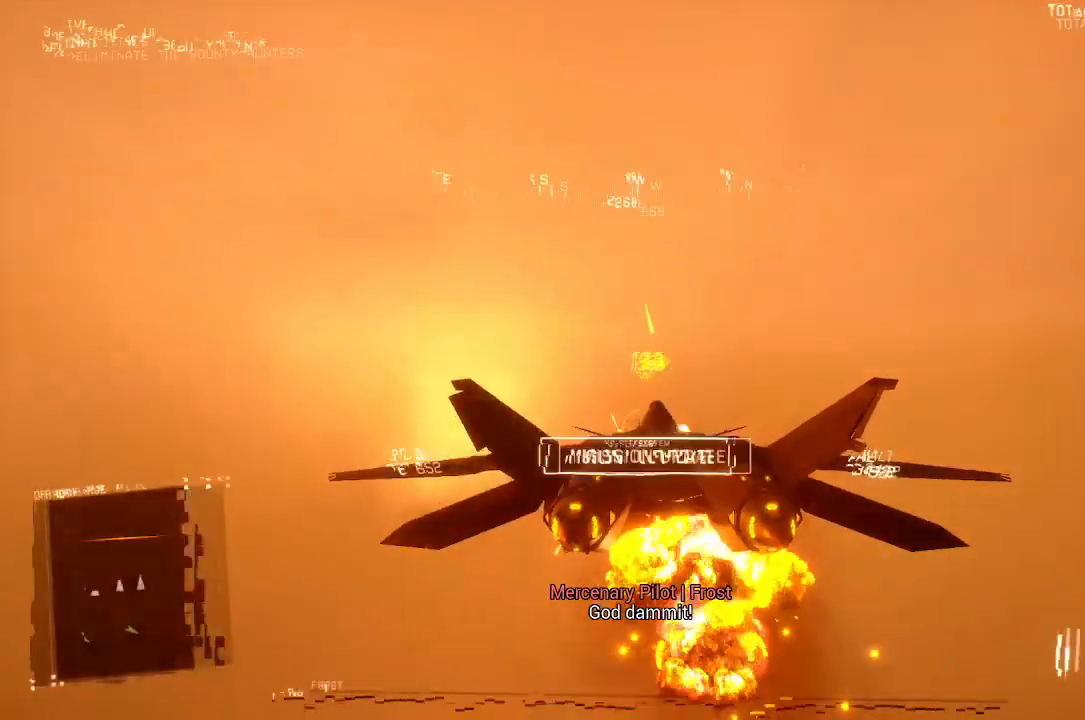
{"dt_ms": 500, "buttons": ["R2"], "left_stick": "center", "right_stick": "center", "button_events": [[83, "L1", "up"]]}
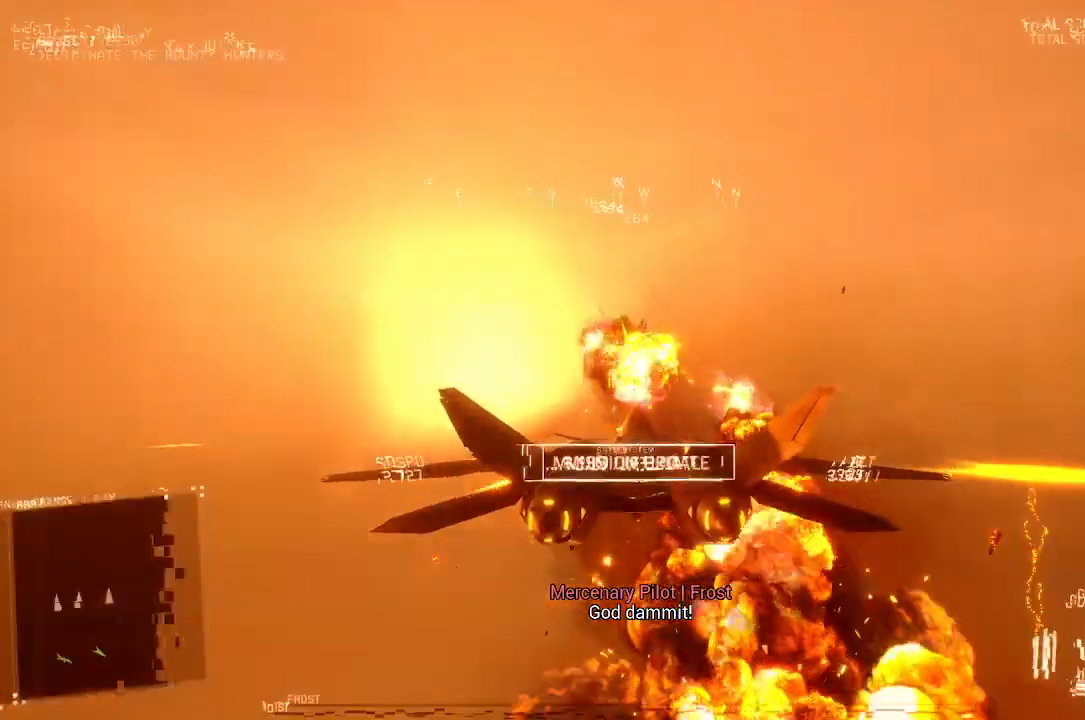
{"dt_ms": 500, "buttons": ["R2"], "left_stick": "center", "right_stick": "center", "button_events": []}
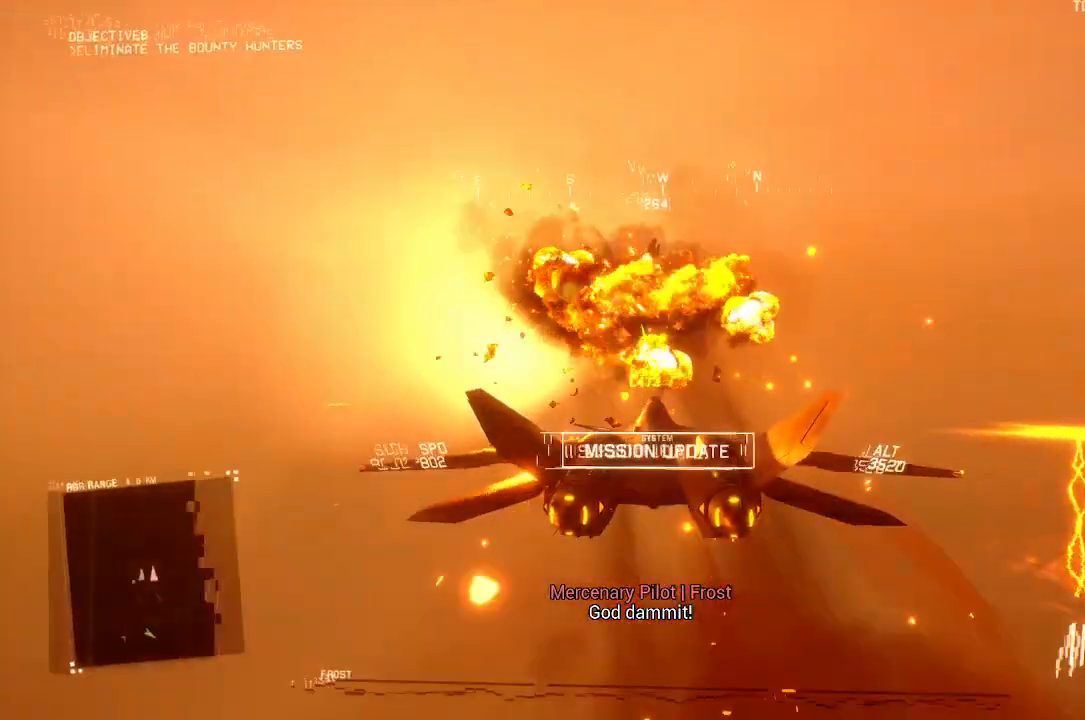
{"dt_ms": 500, "buttons": ["R2"], "left_stick": "center", "right_stick": "center", "button_events": []}
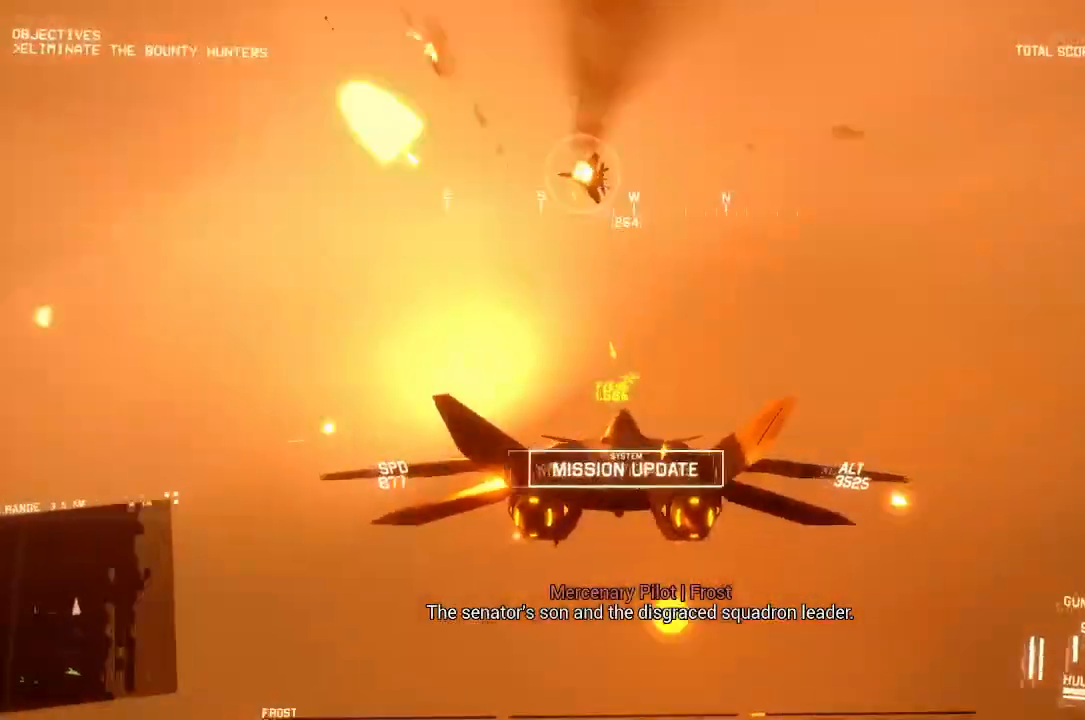
{"dt_ms": 500, "buttons": ["R2"], "left_stick": "center", "right_stick": "center", "button_events": []}
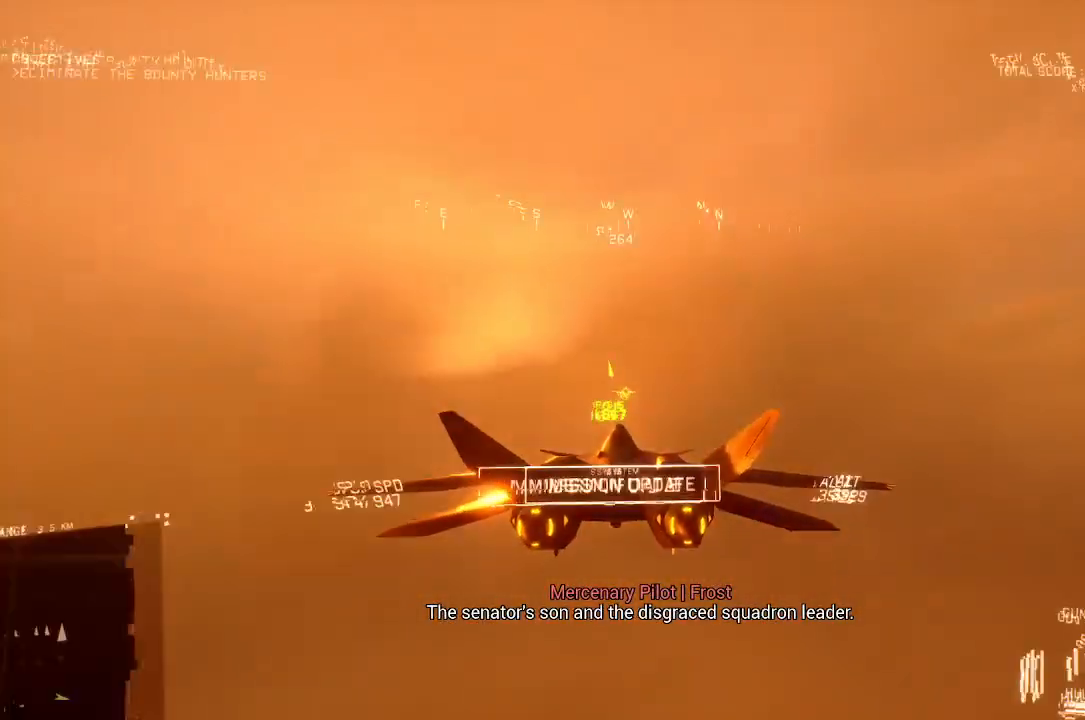
{"dt_ms": 500, "buttons": [], "left_stick": "center", "right_stick": "center", "button_events": [[333, "START", "down"], [450, "START", "up"], [483, "R2", "up"]]}
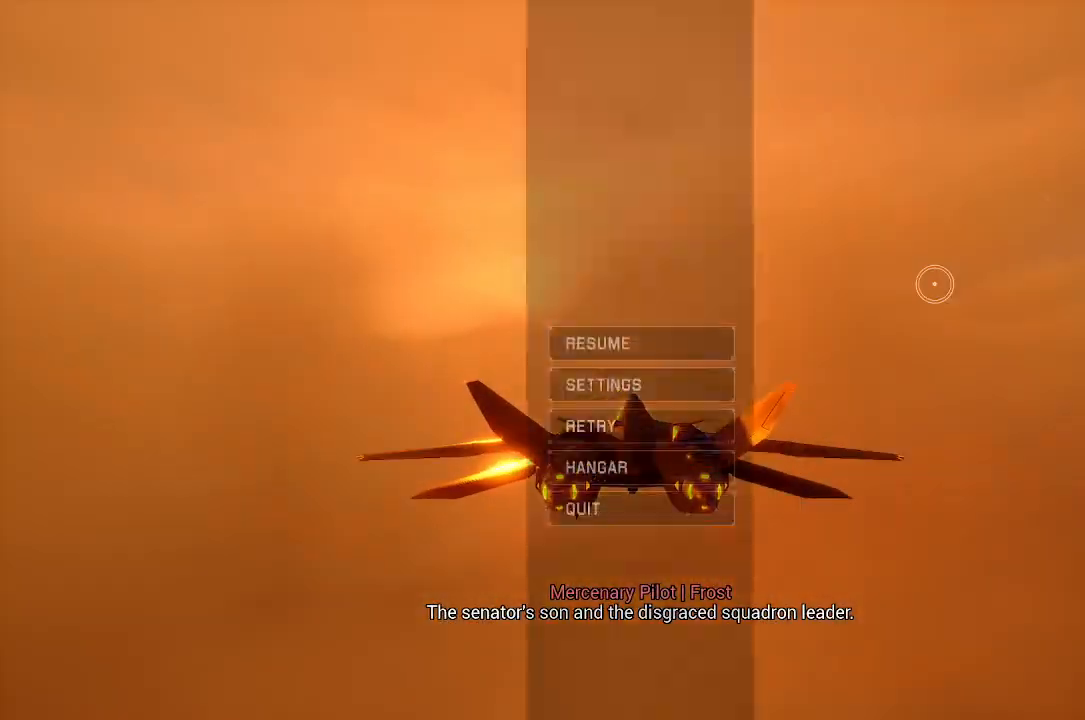
{"dt_ms": 500, "buttons": ["R2"], "left_stick": "center", "right_stick": "center", "button_events": [[250, "R2", "down"], [250, "START", "down"], [350, "START", "up"]]}
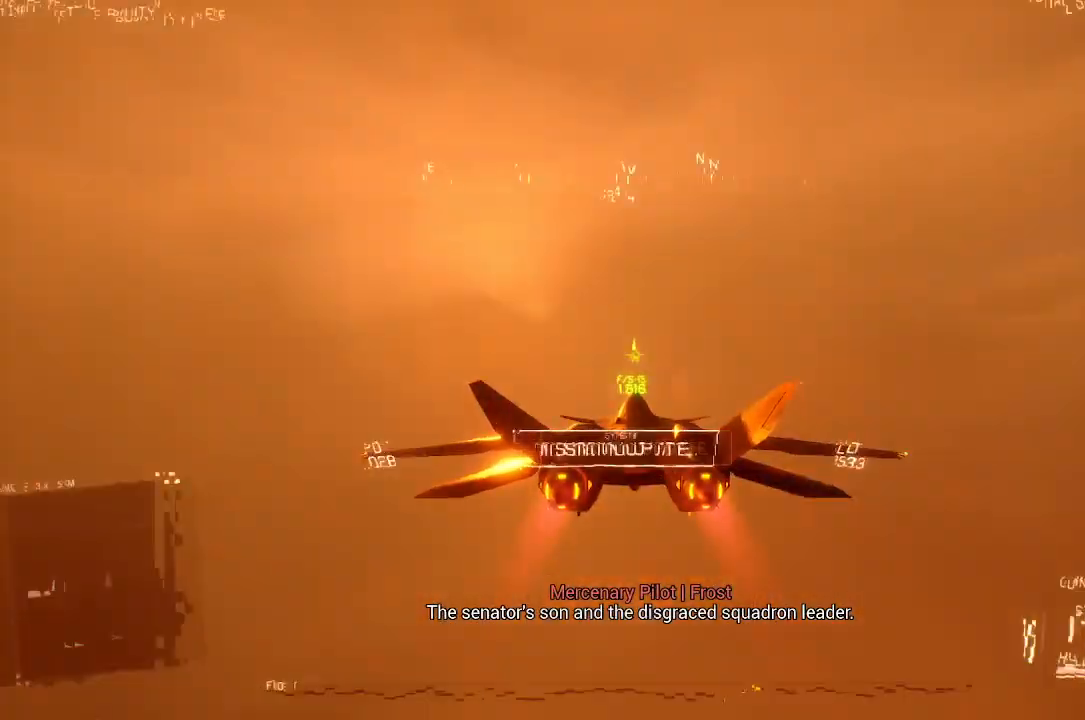
{"dt_ms": 500, "buttons": ["R2"], "left_stick": "center", "right_stick": "center", "button_events": []}
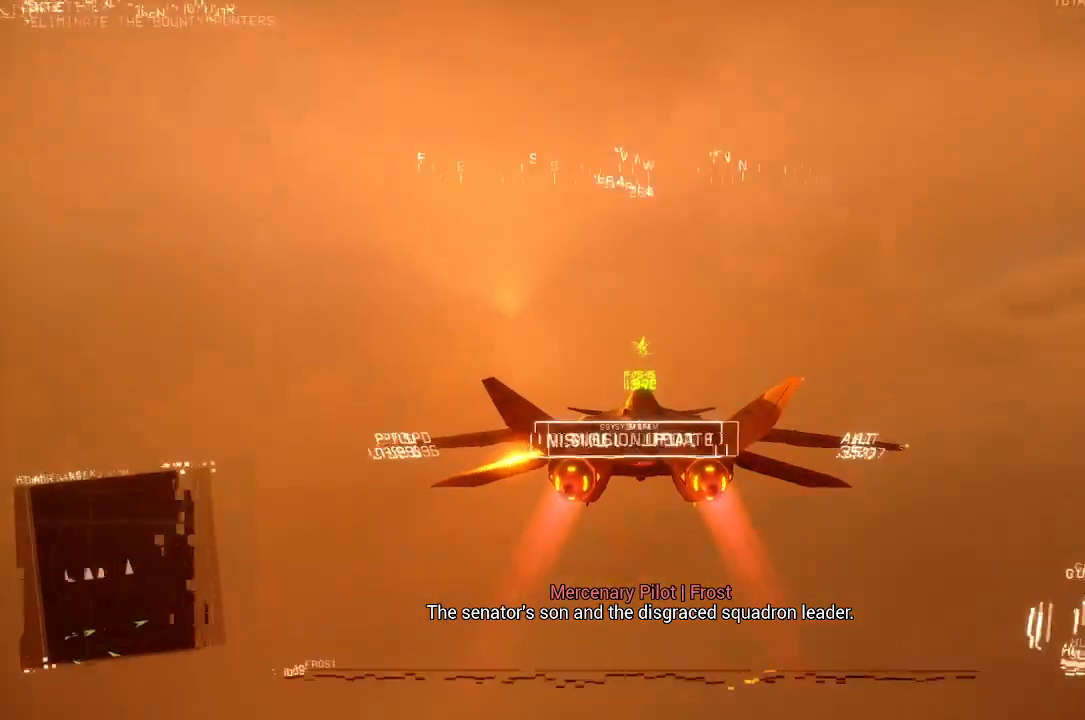
{"dt_ms": 500, "buttons": ["R2"], "left_stick": "center", "right_stick": "center", "button_events": []}
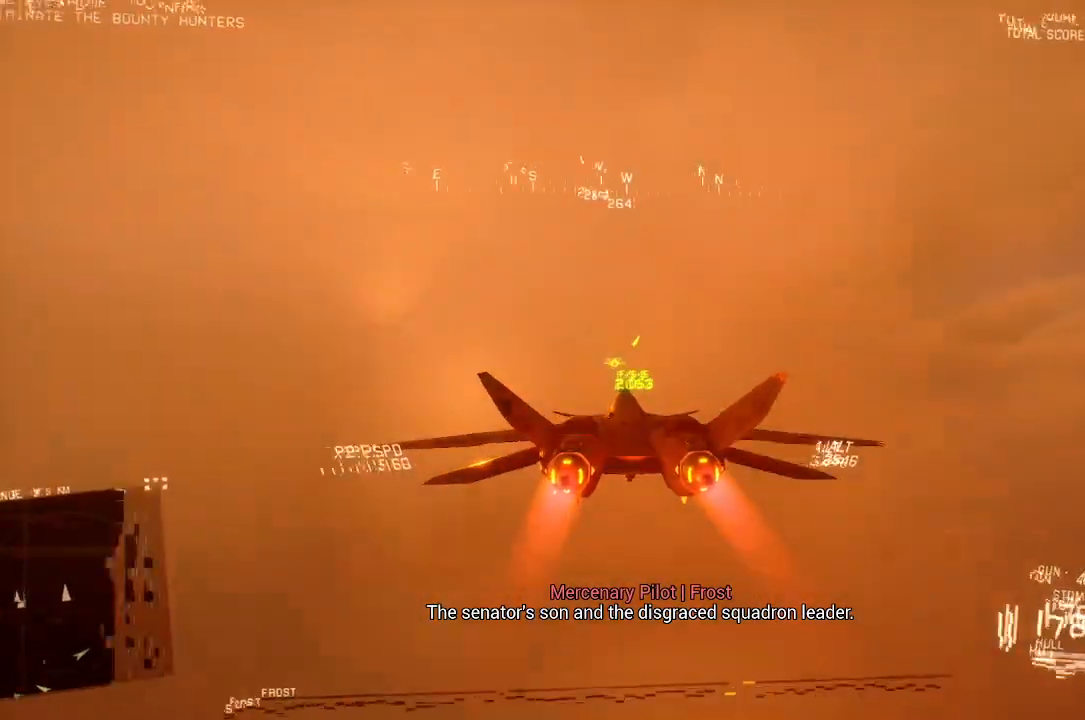
{"dt_ms": 500, "buttons": ["R2"], "left_stick": "center", "right_stick": "center", "button_events": []}
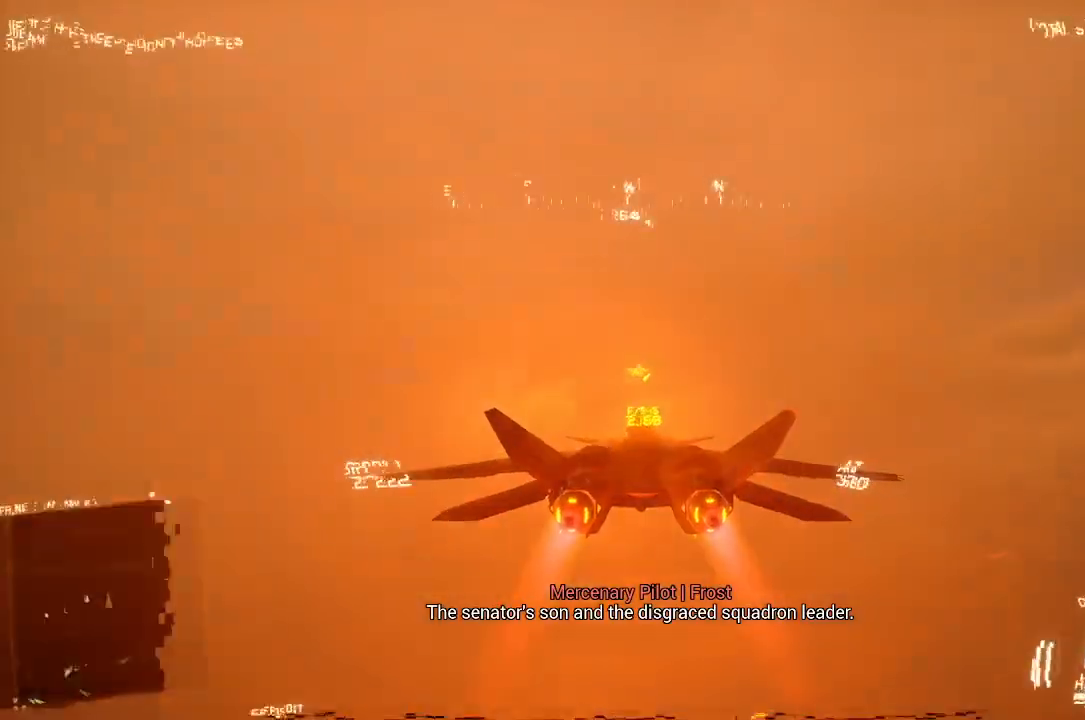
{"dt_ms": 500, "buttons": ["R2"], "left_stick": "center", "right_stick": "center", "button_events": []}
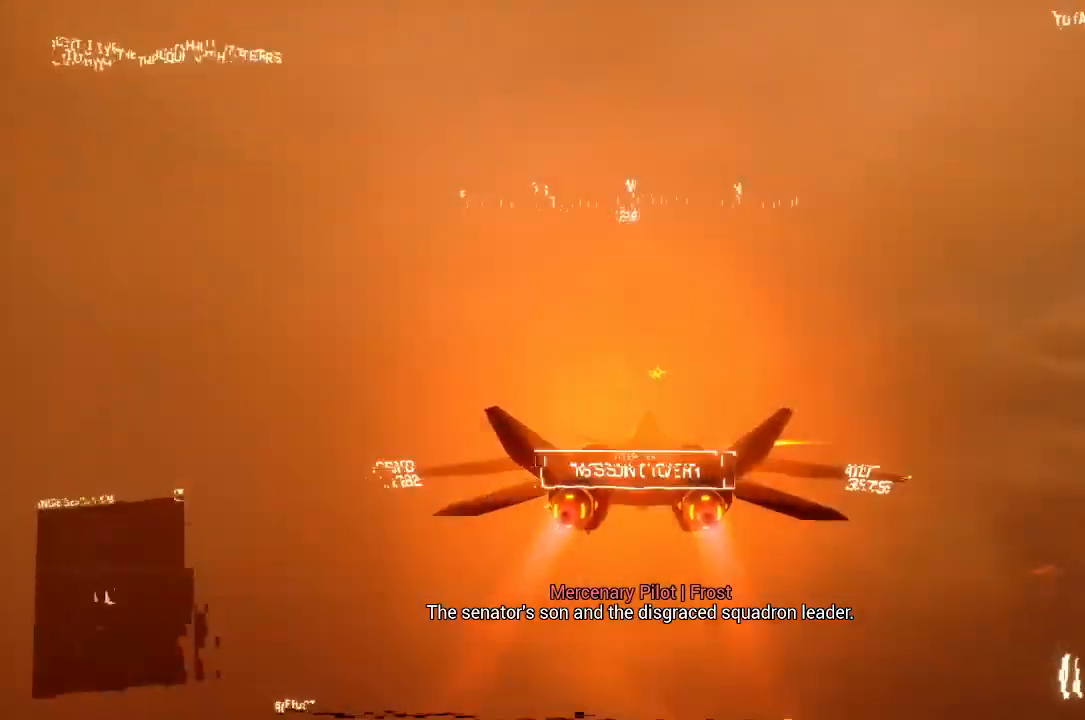
{"dt_ms": 500, "buttons": ["R2"], "left_stick": "center", "right_stick": "center", "button_events": []}
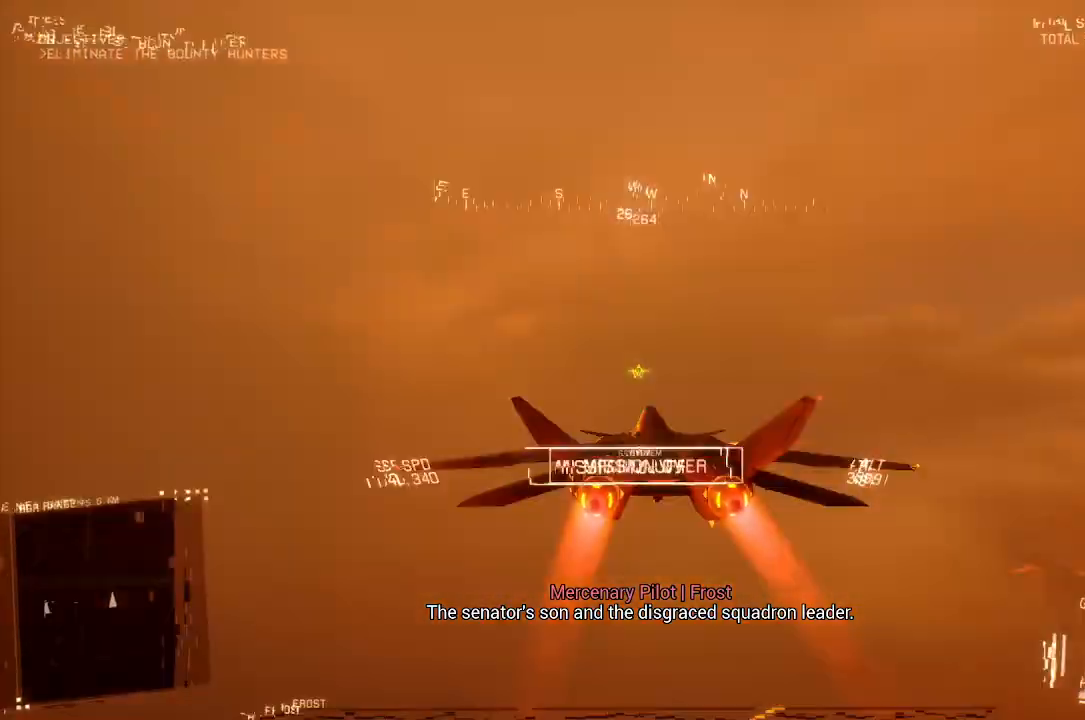
{"dt_ms": 500, "buttons": ["R2"], "left_stick": "center", "right_stick": "center", "button_events": []}
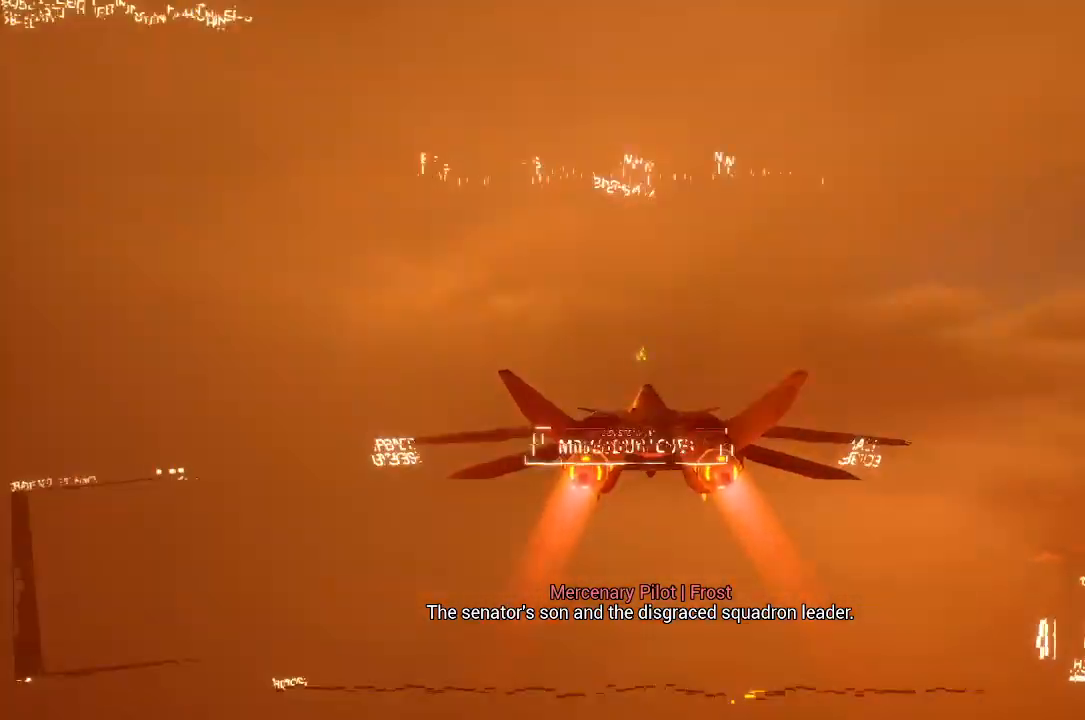
{"dt_ms": 500, "buttons": ["R2"], "left_stick": "center", "right_stick": "center", "button_events": []}
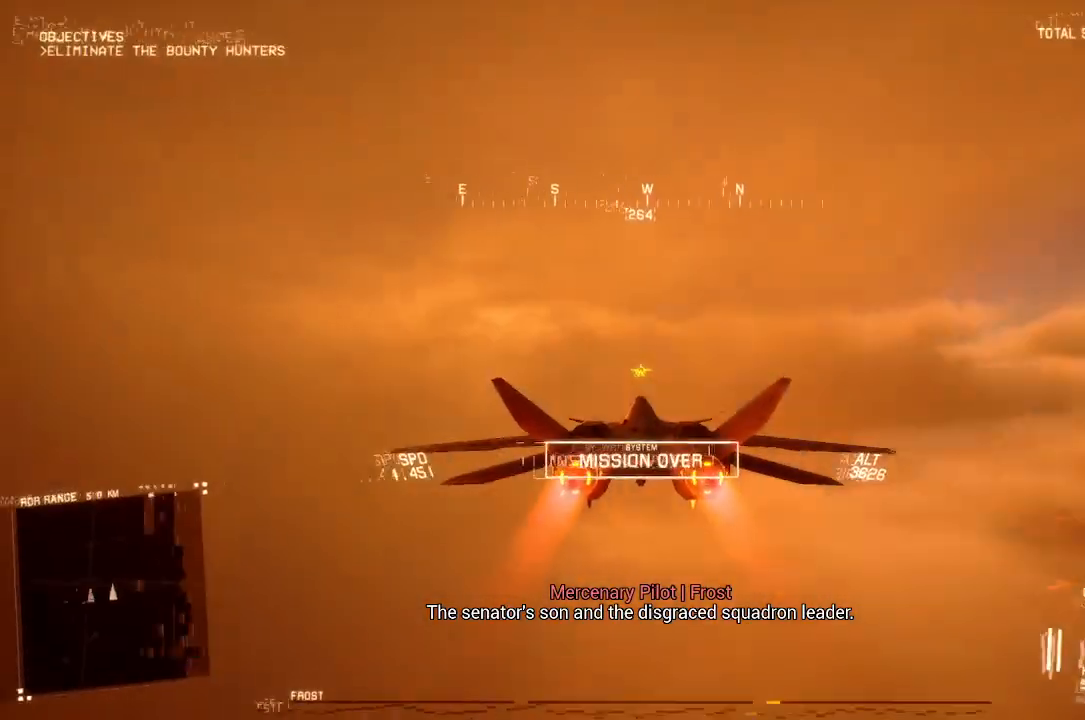
{"dt_ms": 500, "buttons": ["R2"], "left_stick": "center", "right_stick": "center"}
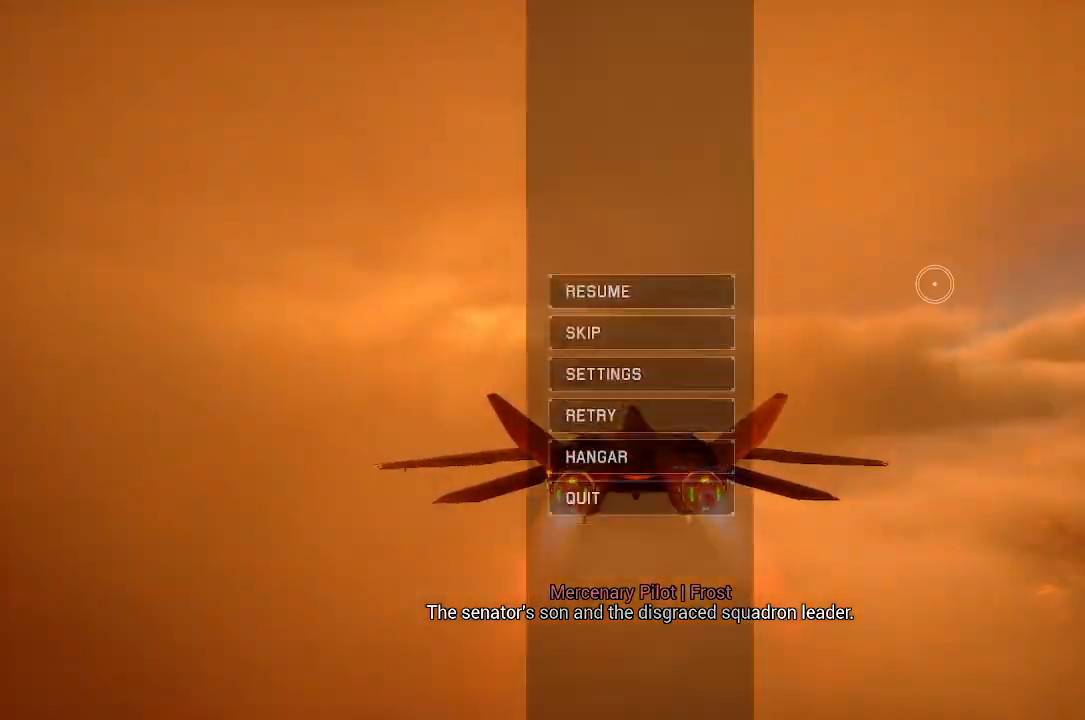
{"dt_ms": 500, "buttons": ["R2"], "left_stick": "left", "right_stick": "center"}
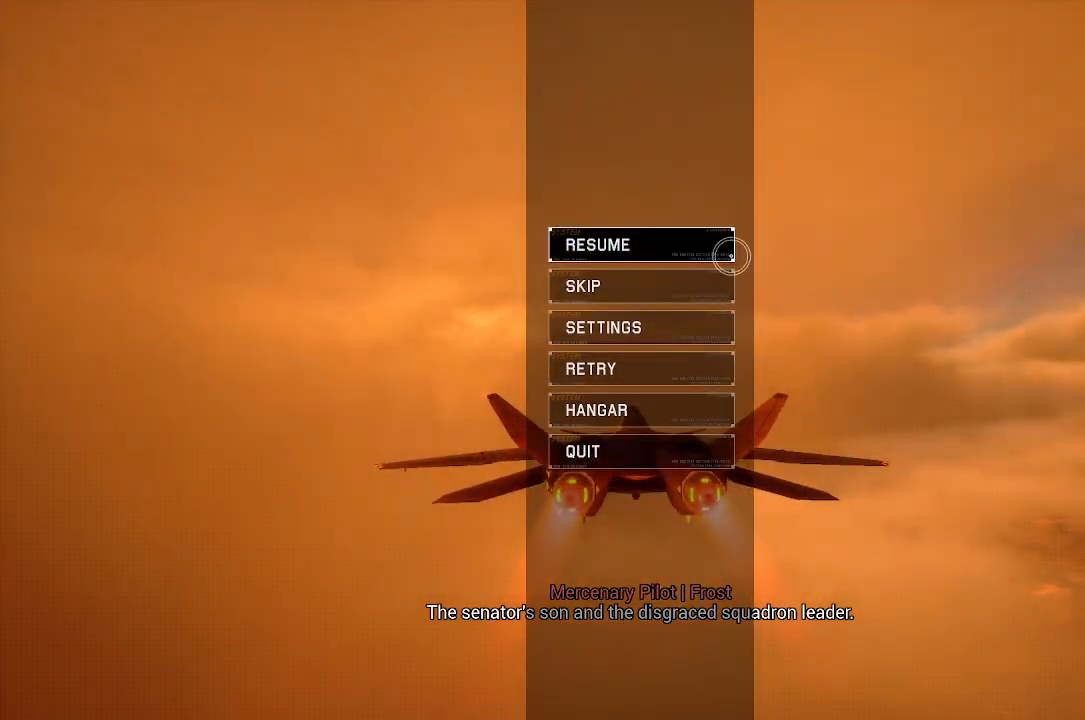
{"dt_ms": 500, "buttons": [], "left_stick": "center", "right_stick": "center", "button_events": [[67, "R2", "up"], [417, "A", "down"], [500, "A", "up"]]}